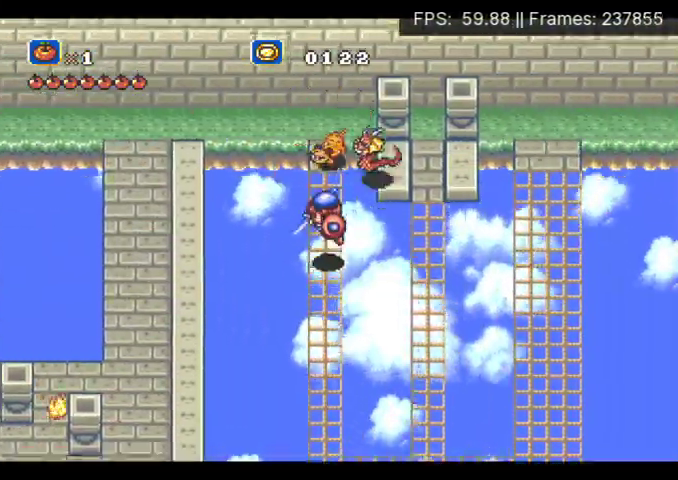
Gameplay with a controller (Xbox layout); each line is a JSON object with the inputs held at the frame after it. "events" lists button and stick changes between this image and that frame as [ms after this image, input, new state], when the widget could be followed in between. Not read: DPAD_UP L3 R3 left_stick right_stick.
{"buttons": ["DPAD_DOWN"], "events": [[167, "A", "up"]]}
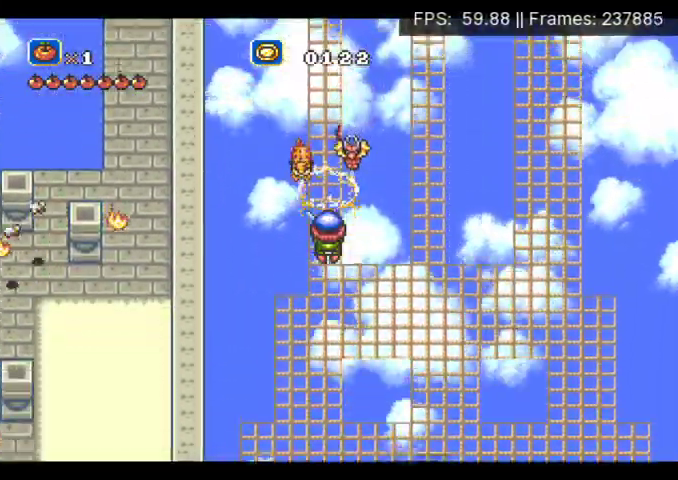
{"buttons": ["DPAD_DOWN"], "events": []}
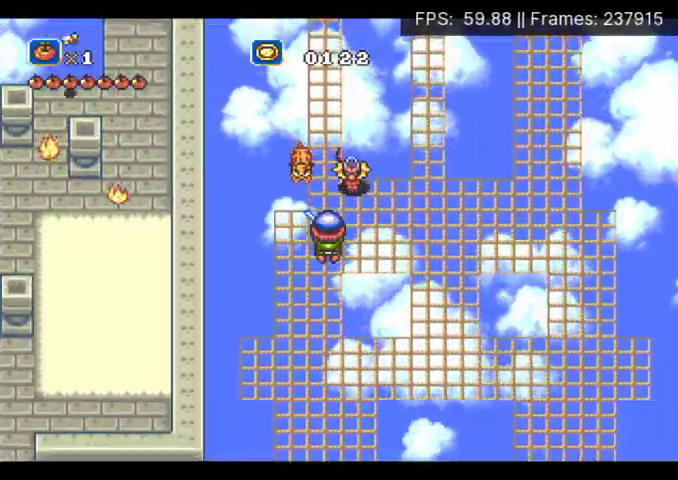
{"buttons": ["DPAD_DOWN"], "events": []}
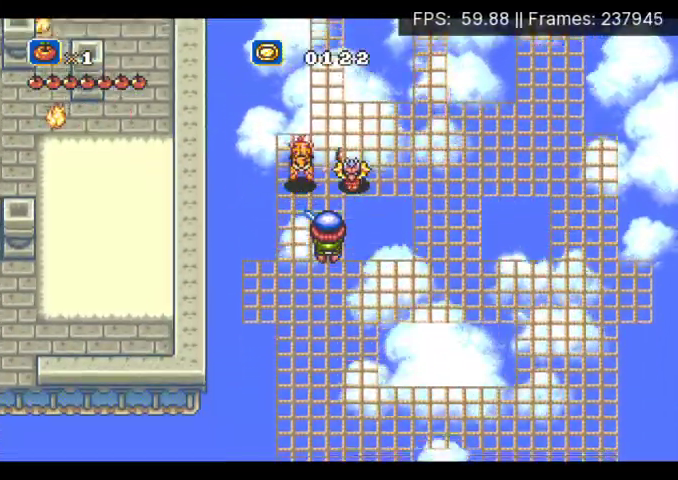
{"buttons": ["DPAD_DOWN"], "events": []}
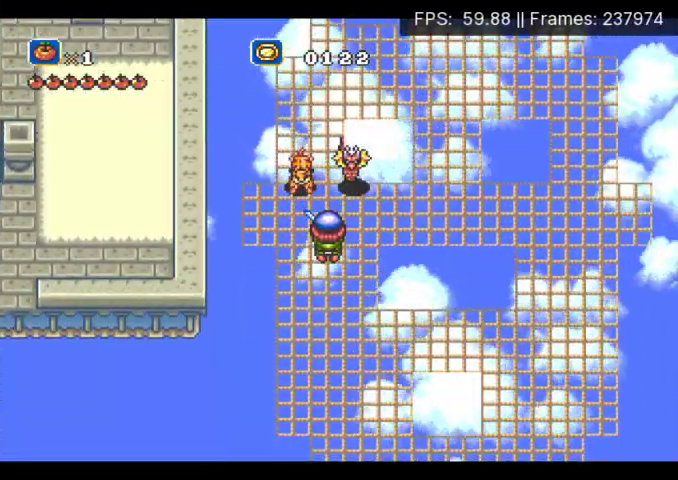
{"buttons": ["DPAD_DOWN", "DPAD_RIGHT"], "events": [[367, "DPAD_RIGHT", "down"]]}
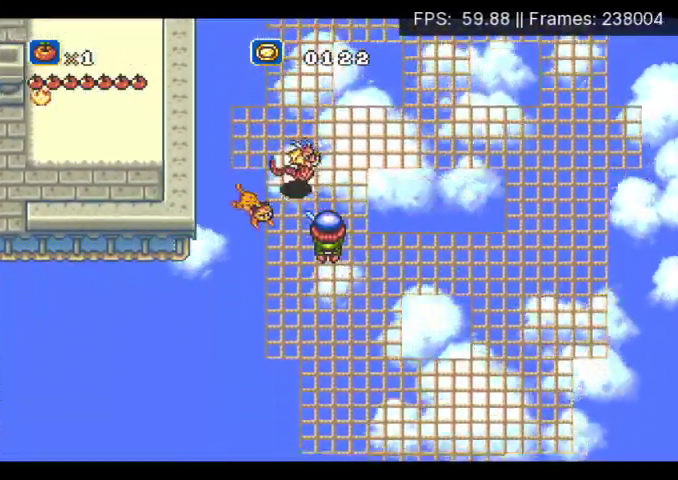
{"buttons": ["DPAD_DOWN"], "events": [[133, "DPAD_RIGHT", "up"]]}
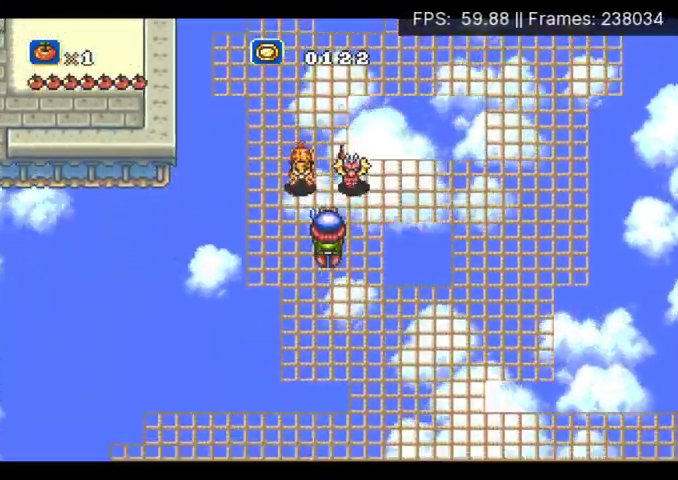
{"buttons": ["DPAD_DOWN", "DPAD_RIGHT"], "events": [[133, "DPAD_RIGHT", "down"]]}
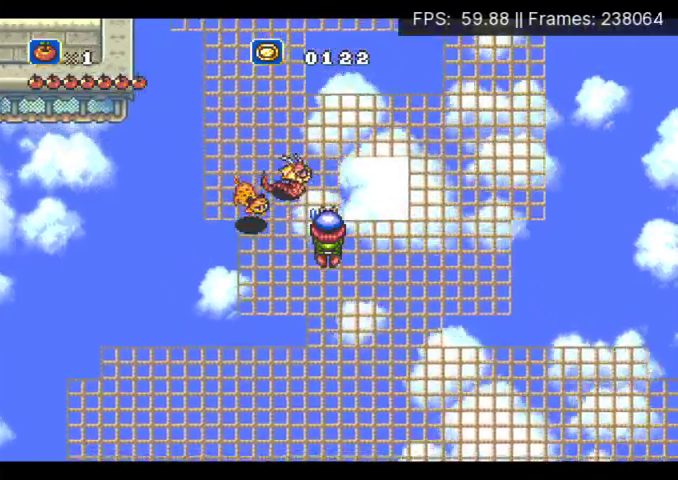
{"buttons": ["DPAD_DOWN"], "events": [[267, "DPAD_RIGHT", "up"]]}
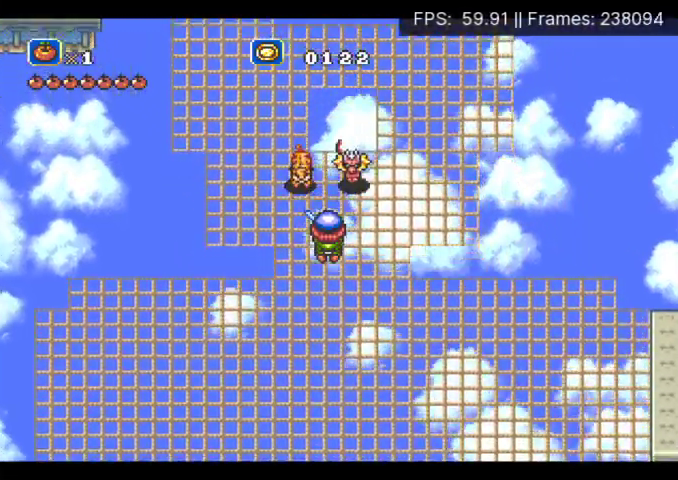
{"buttons": ["DPAD_DOWN"], "events": [[100, "DPAD_RIGHT", "down"], [300, "DPAD_RIGHT", "up"]]}
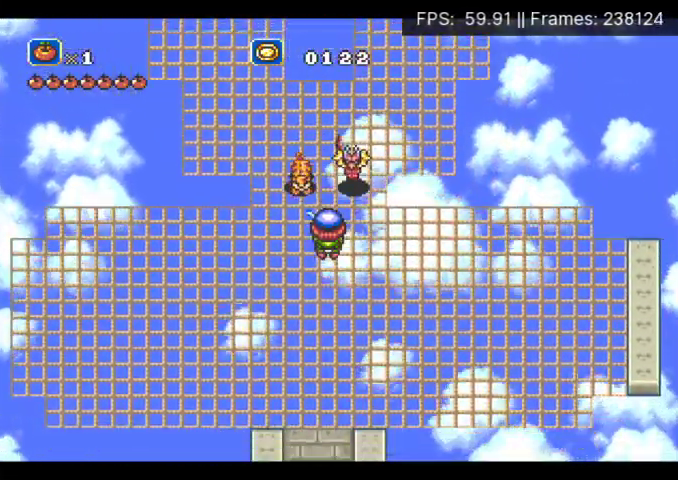
{"buttons": ["DPAD_DOWN"], "events": []}
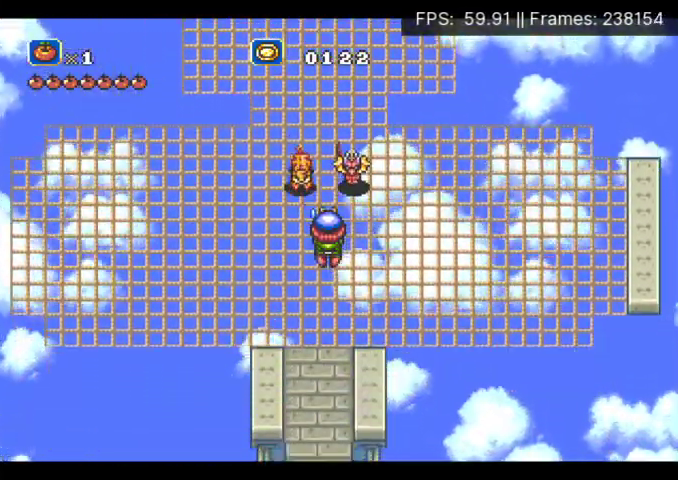
{"buttons": ["DPAD_DOWN"], "events": []}
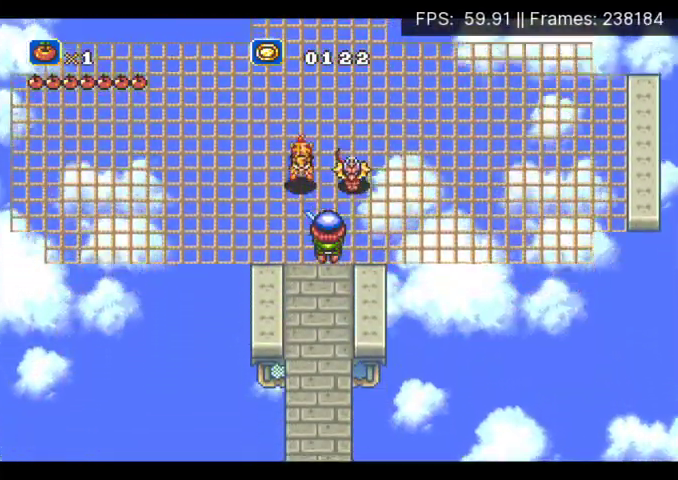
{"buttons": ["DPAD_DOWN"], "events": []}
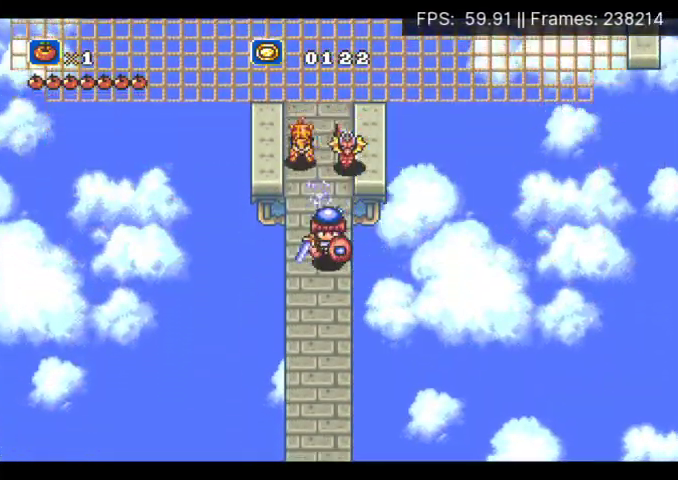
{"buttons": ["DPAD_DOWN"], "events": []}
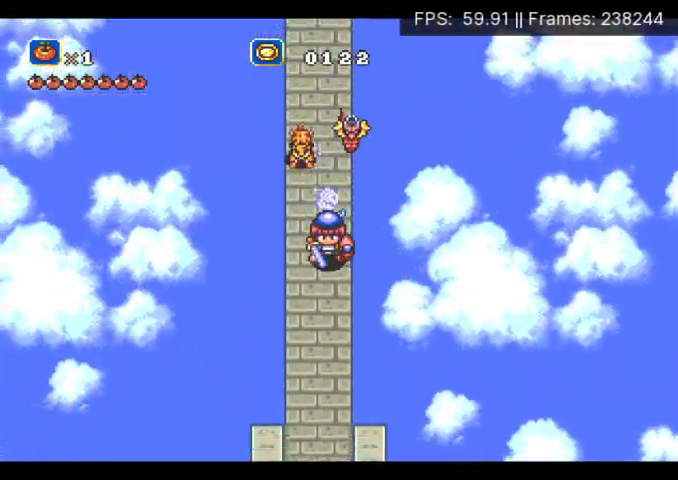
{"buttons": ["A", "DPAD_DOWN"], "events": [[467, "A", "down"]]}
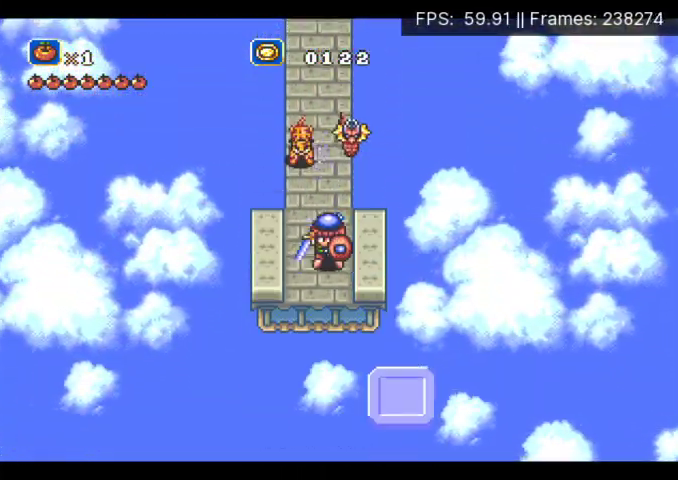
{"buttons": [], "events": [[267, "DPAD_RIGHT", "down"], [300, "DPAD_DOWN", "up"], [367, "A", "up"], [367, "DPAD_RIGHT", "up"]]}
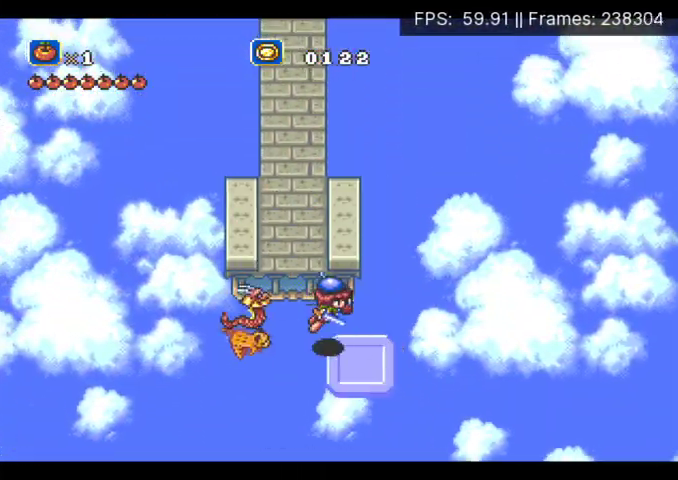
{"buttons": ["DPAD_LEFT"], "events": [[33, "DPAD_DOWN", "down"], [167, "DPAD_DOWN", "up"], [500, "DPAD_LEFT", "down"]]}
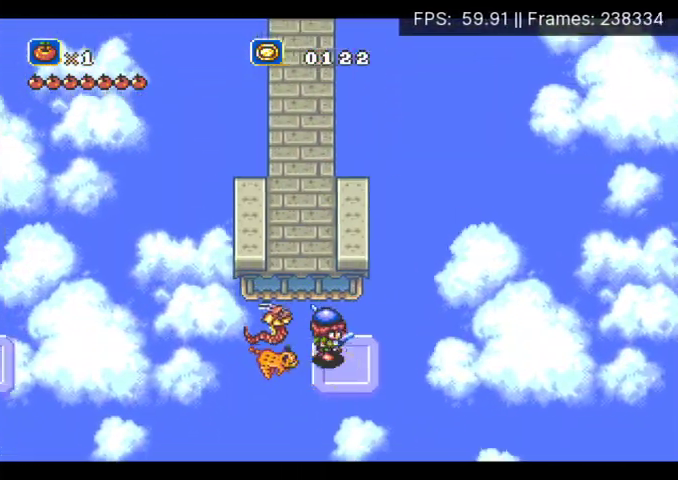
{"buttons": ["A", "DPAD_LEFT"], "events": [[33, "A", "down"]]}
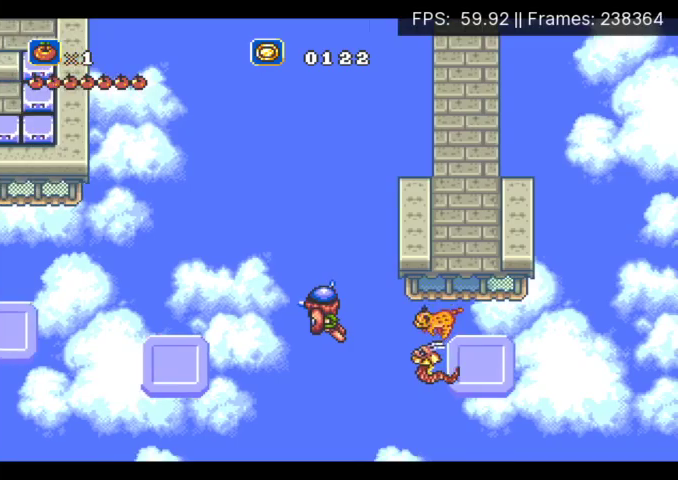
{"buttons": ["A", "DPAD_LEFT"], "events": [[167, "DPAD_LEFT", "up"], [200, "A", "up"], [367, "DPAD_LEFT", "down"], [400, "A", "down"]]}
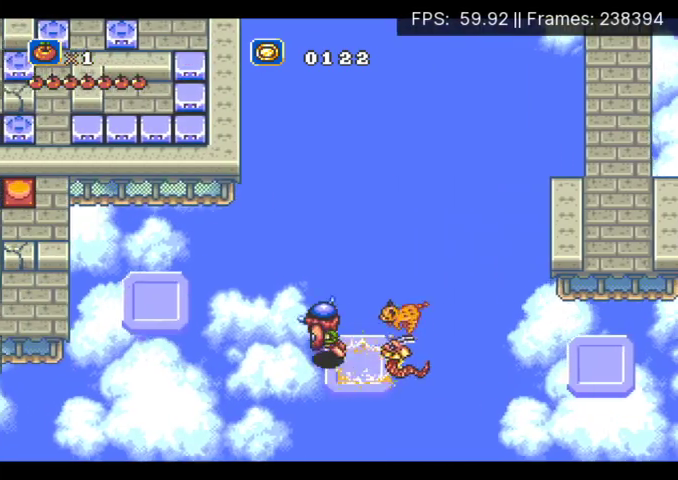
{"buttons": [], "events": [[433, "A", "up"], [433, "DPAD_LEFT", "up"]]}
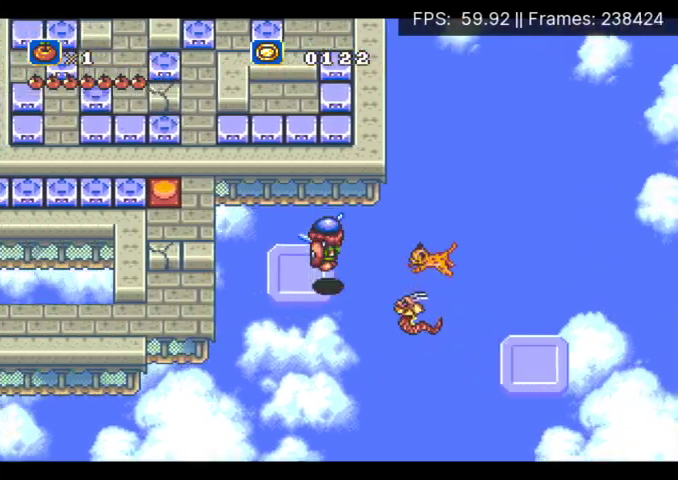
{"buttons": ["A", "DPAD_LEFT"], "events": [[200, "DPAD_LEFT", "down"], [233, "A", "down"]]}
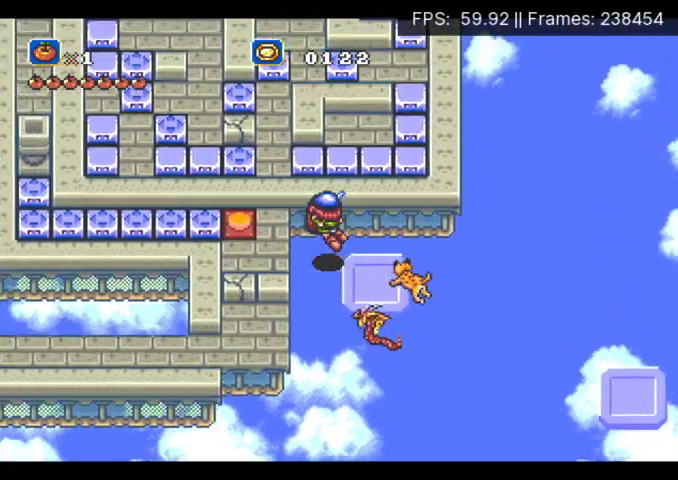
{"buttons": ["DPAD_LEFT"], "events": [[233, "A", "up"]]}
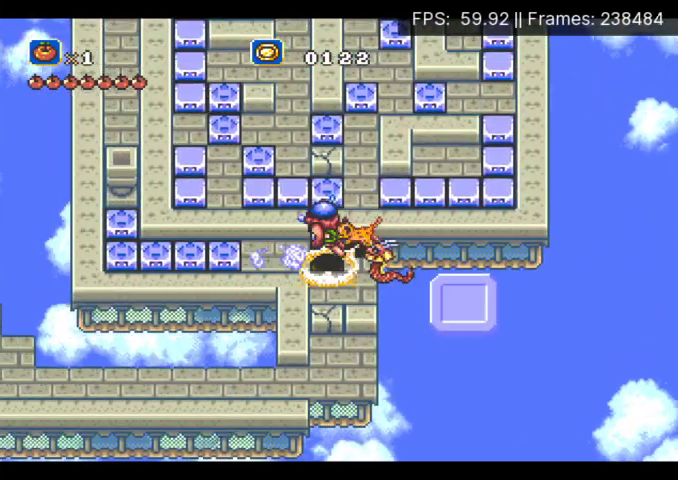
{"buttons": ["DPAD_LEFT"], "events": []}
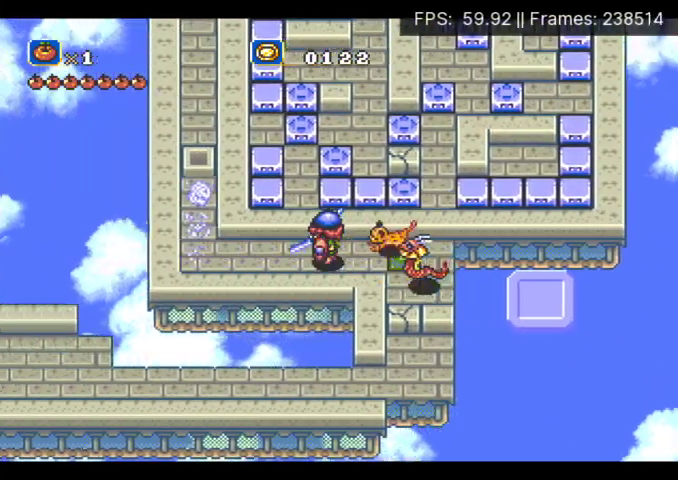
{"buttons": [], "events": [[300, "DPAD_LEFT", "up"]]}
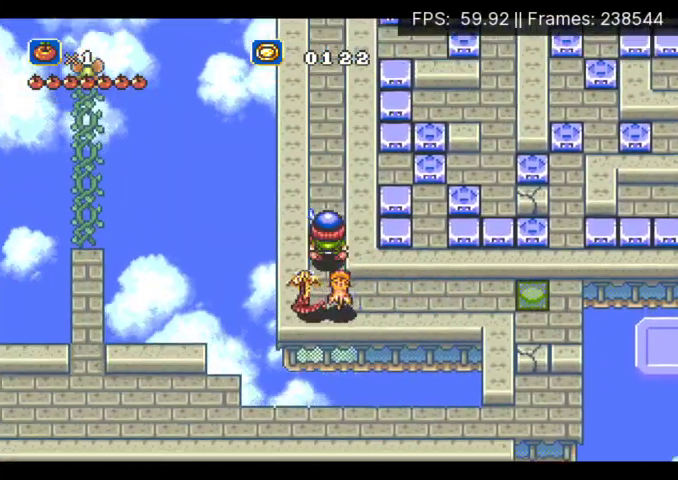
{"buttons": [], "events": []}
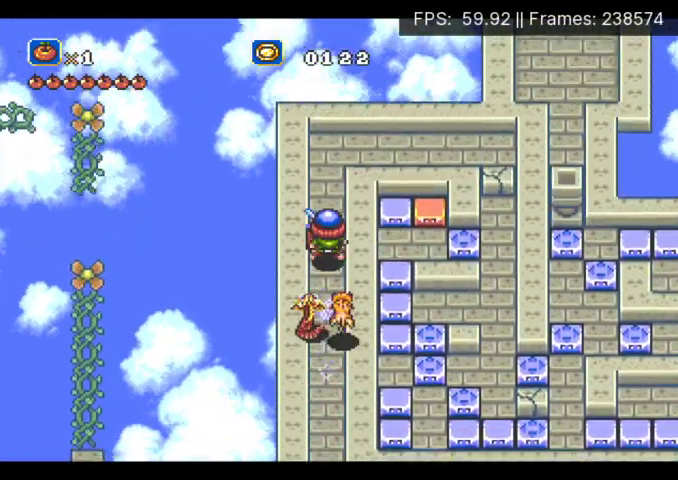
{"buttons": ["DPAD_RIGHT"], "events": [[267, "DPAD_RIGHT", "down"]]}
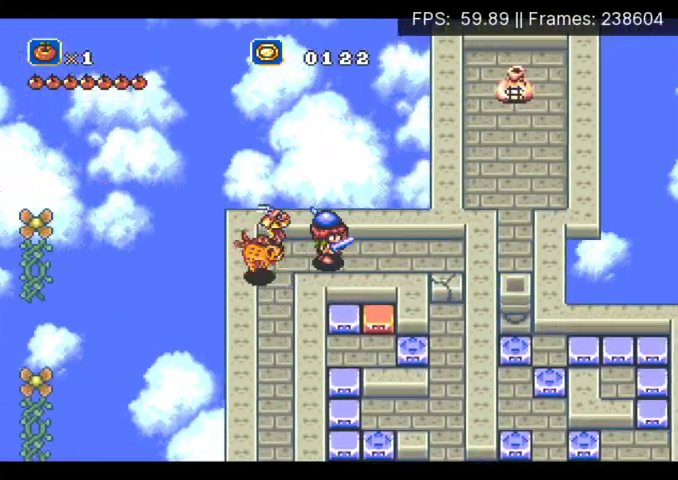
{"buttons": ["DPAD_DOWN"], "events": [[300, "DPAD_DOWN", "down"], [300, "DPAD_RIGHT", "up"], [367, "X", "down"], [467, "X", "up"]]}
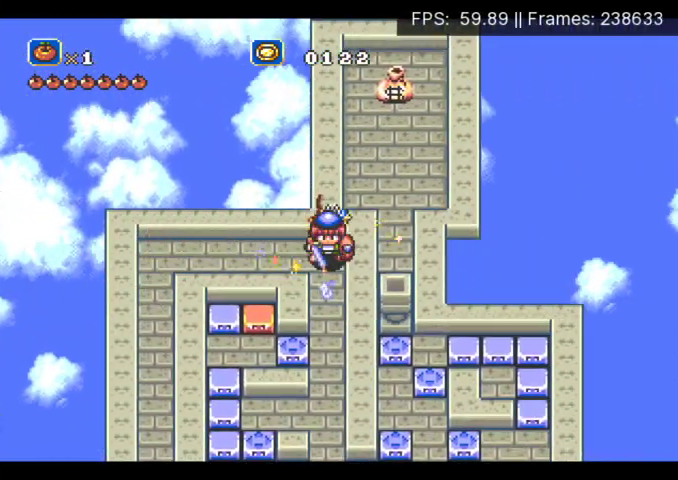
{"buttons": ["DPAD_DOWN"], "events": []}
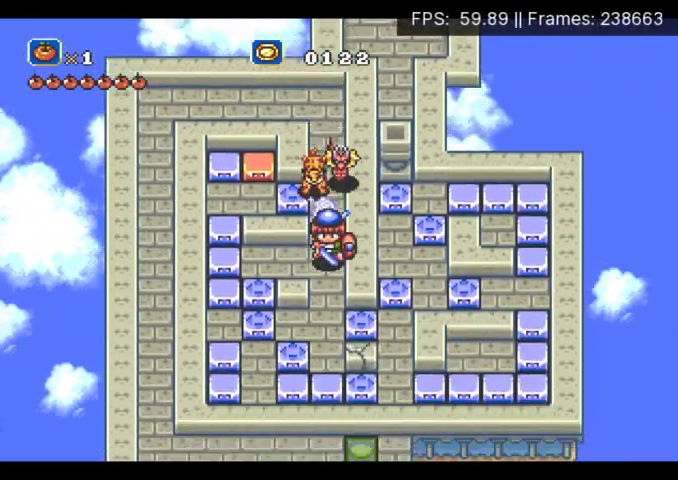
{"buttons": ["DPAD_RIGHT"], "events": [[100, "DPAD_DOWN", "up"], [133, "DPAD_LEFT", "down"], [433, "DPAD_LEFT", "up"], [500, "DPAD_RIGHT", "down"]]}